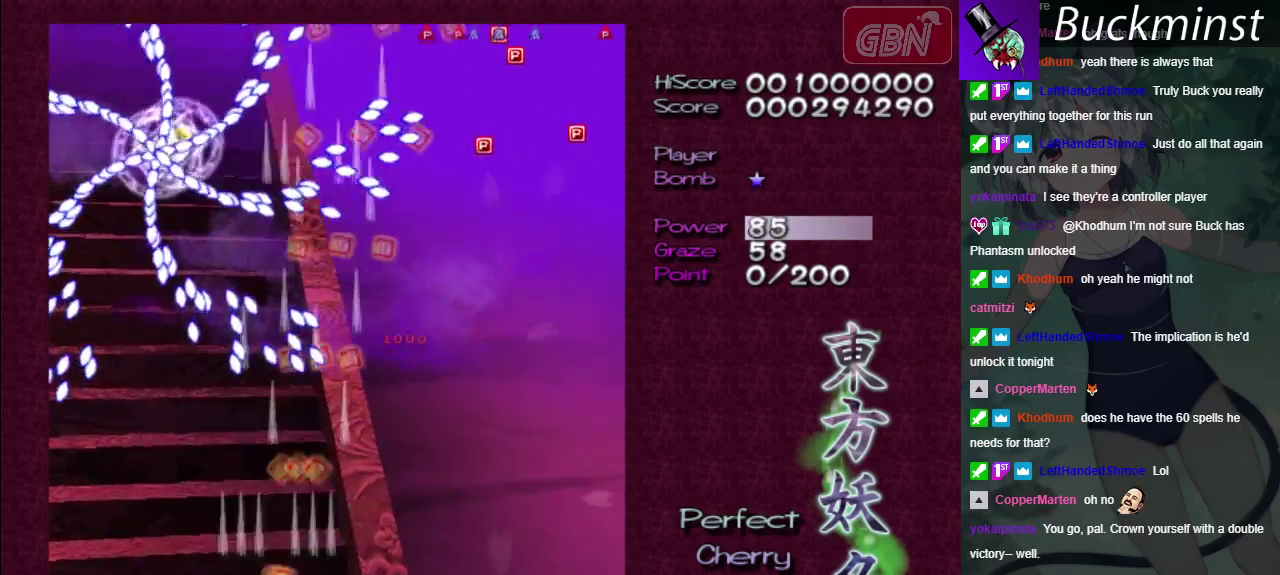
Gameplay with a controller (Xbox layout); each line is a JSON object with the inputs held at the frame after it (dt_ms = milliseconds from this image to that frame). "events" lists button and stick changes between this image and that frame as [ms after this image, input, new state], when the widget could be followed in between. Not read: L3 R3.
{"dt_ms": 500, "buttons": ["A"], "left_stick": "center", "right_stick": "center", "events": [[450, "left_stick", "center"]]}
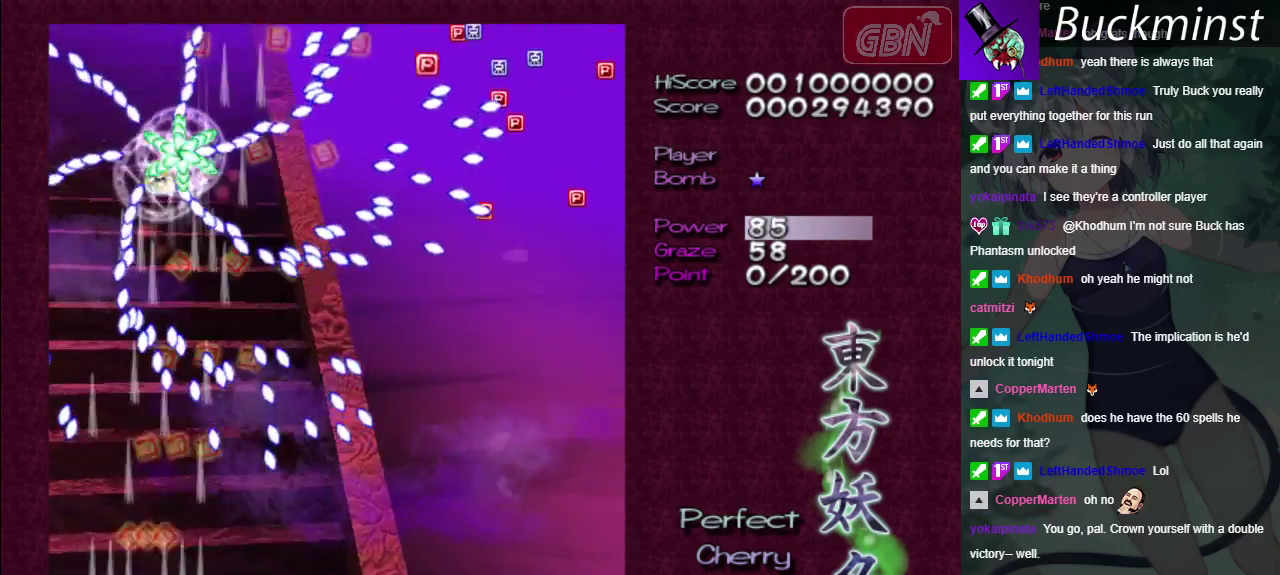
{"dt_ms": 500, "buttons": ["A"], "left_stick": "center", "right_stick": "center", "events": []}
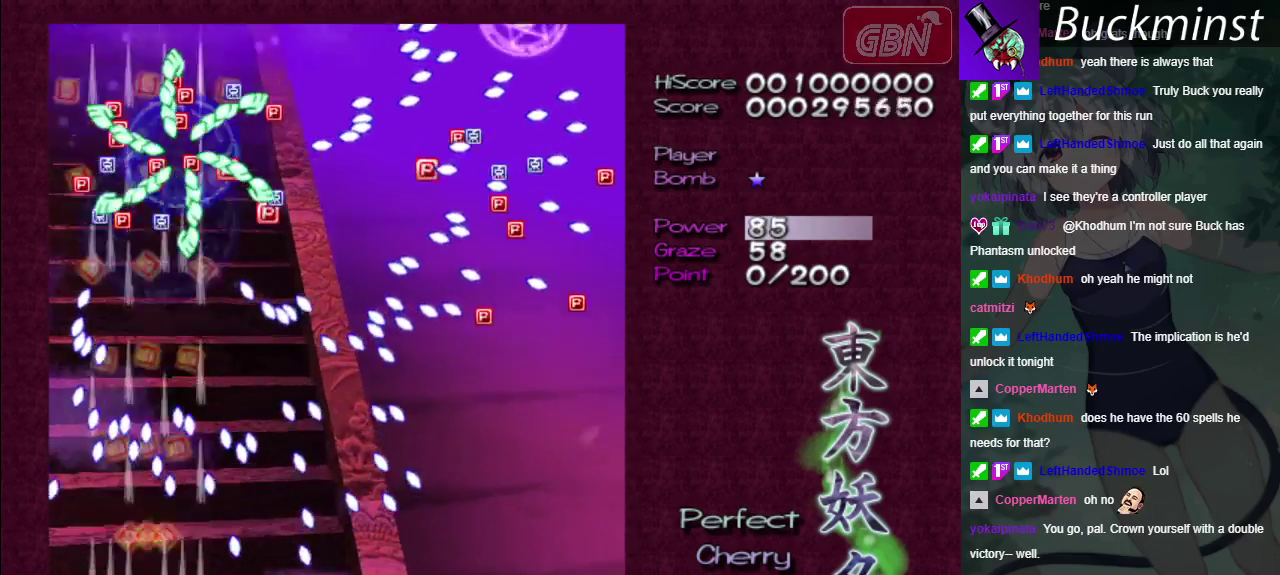
{"dt_ms": 500, "buttons": ["A"], "left_stick": "center", "right_stick": "center", "events": [[283, "left_stick", "right"], [333, "left_stick", "down-right"], [500, "left_stick", "center"]]}
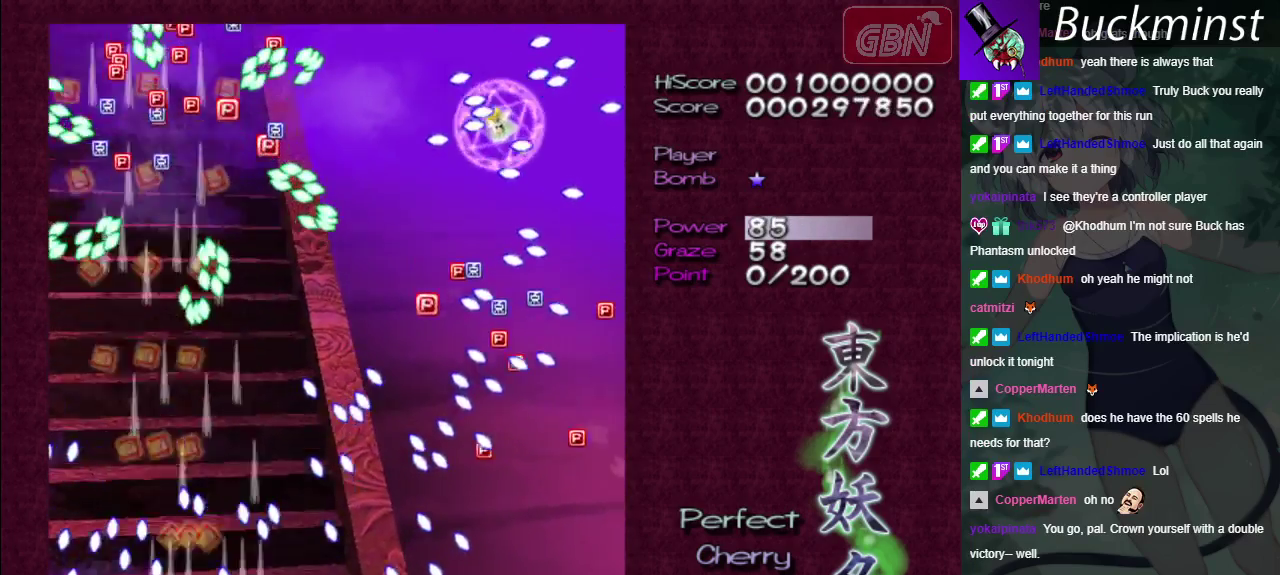
{"dt_ms": 600, "buttons": ["A"], "left_stick": "left", "right_stick": "center", "events": [[567, "left_stick", "left"]]}